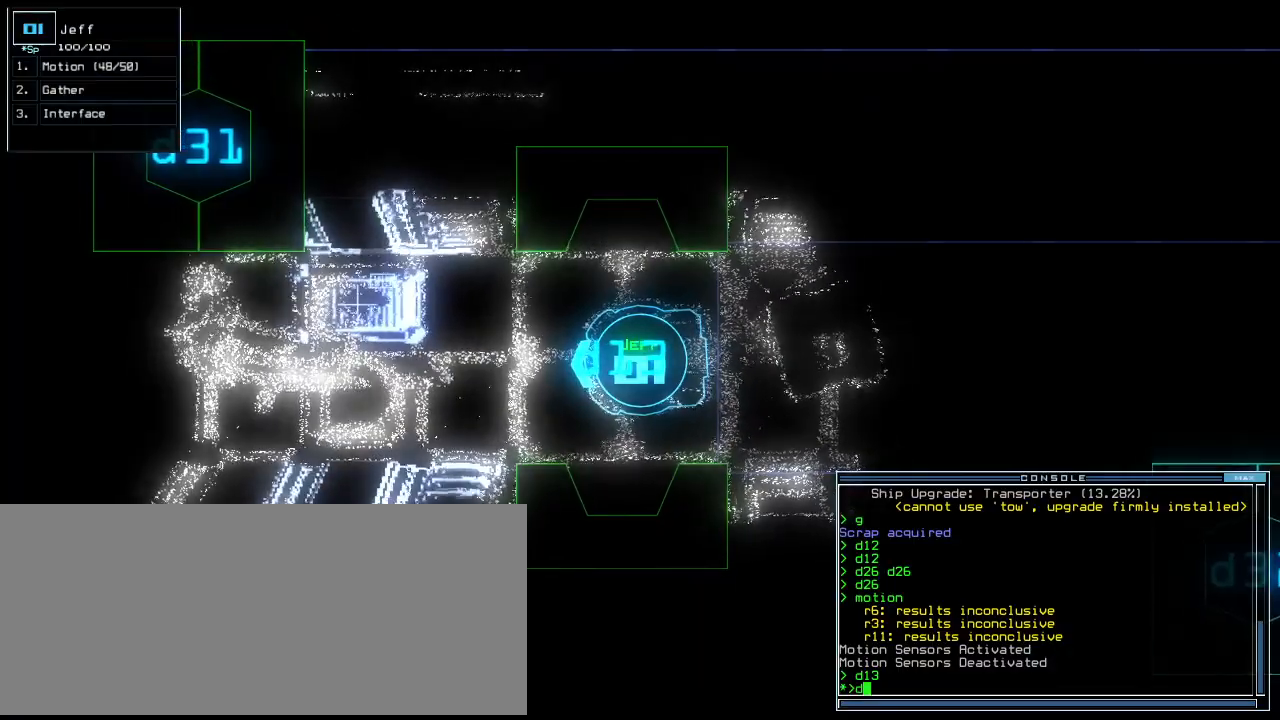
Gameplay with keyboard; each line is a JSON object with the keys held at the frame after it. "events" lists presses ("down") and releases ("up") of ".", "0", "1", "2", "3", "4", "5", "6", "7", "8", "9", "a", "b", "backspace", "c", "caps_lock", "comma", "ctrl_l", "ctrl_r", "d", "down", "e", "equals", "escape", "f", "f10", "g", "h", "i", "j", "k", "l", "left", "m", "minus", "n", "o", "p", "q", "quote", "r", "return", "right", "s", "semicolon", "shift_l", "shift_r", "space", "t", "tab", "tilde", "u", "up", "v", "w", "x", "y" and "z" between this image and that frame as [ms after this image, input, new state], when the widget could be followed in between. No other keys are recorded. Mouse input is not recorded.
{"keys": [], "events": [[80, "1", "down"], [160, "1", "up"], [280, "3", "down"], [380, "3", "up"]]}
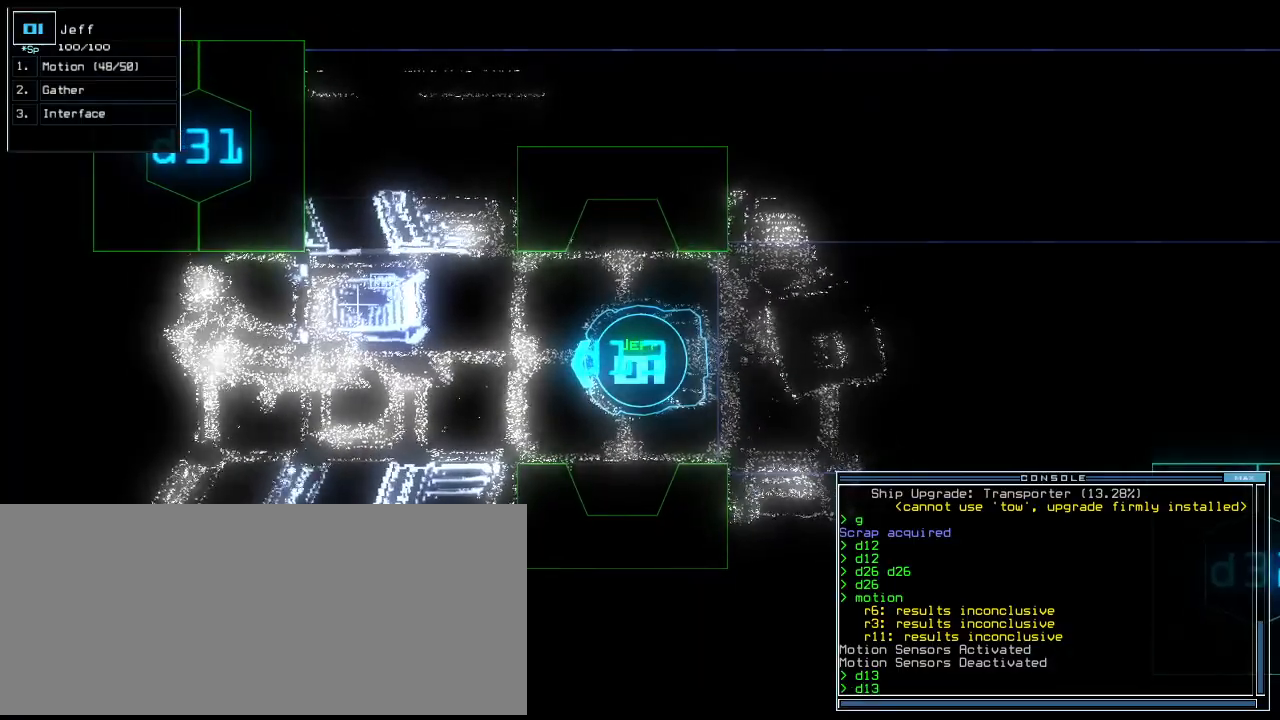
{"keys": [], "events": []}
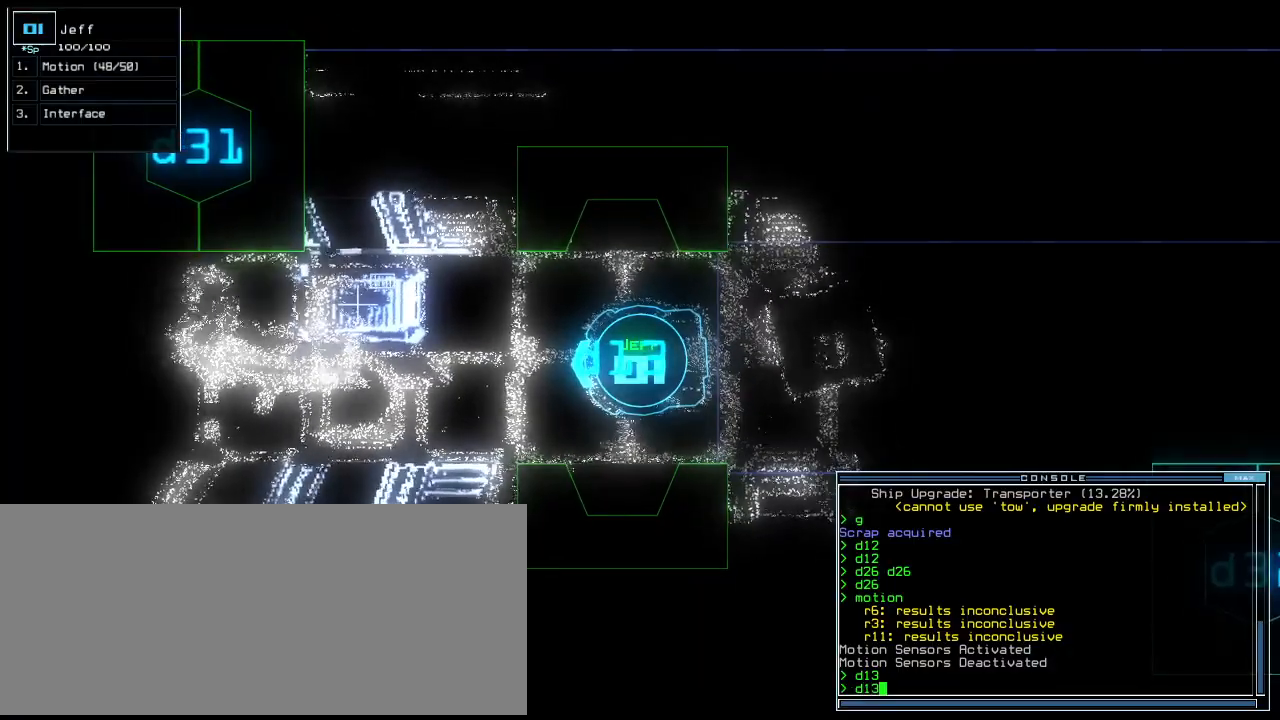
{"keys": [], "events": []}
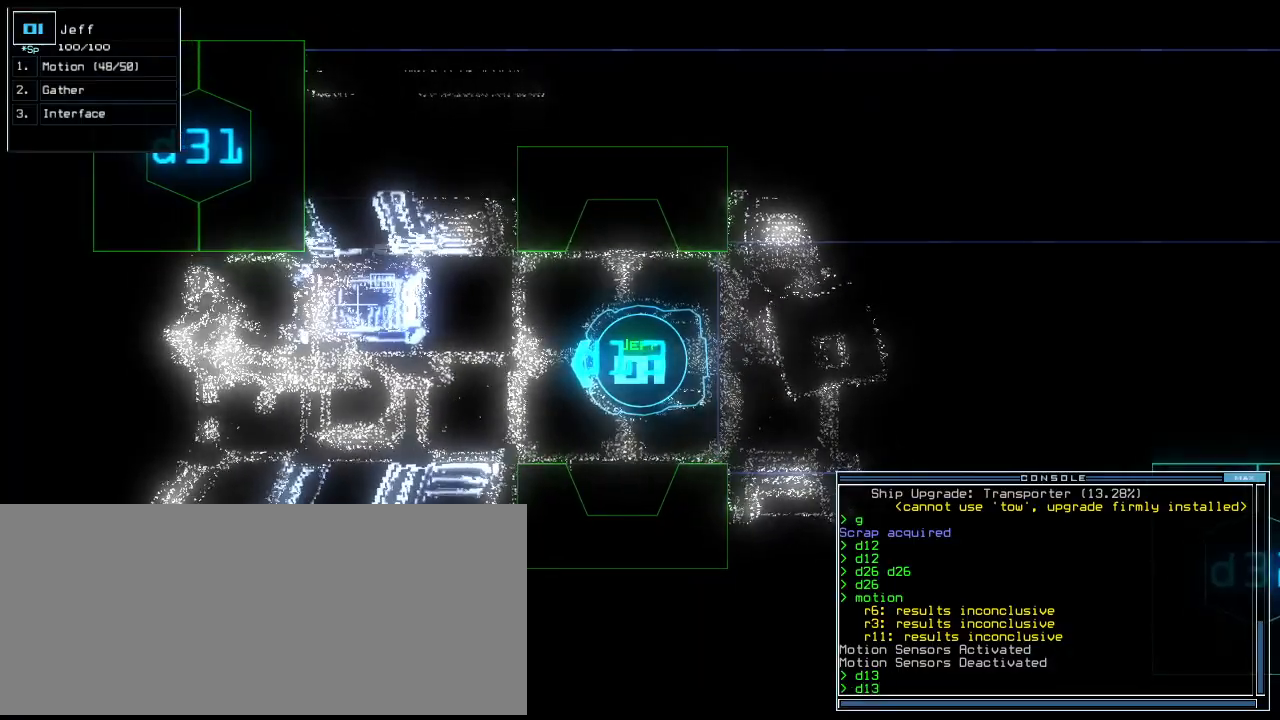
{"keys": [], "events": [[240, "up", "down"], [300, "up", "up"]]}
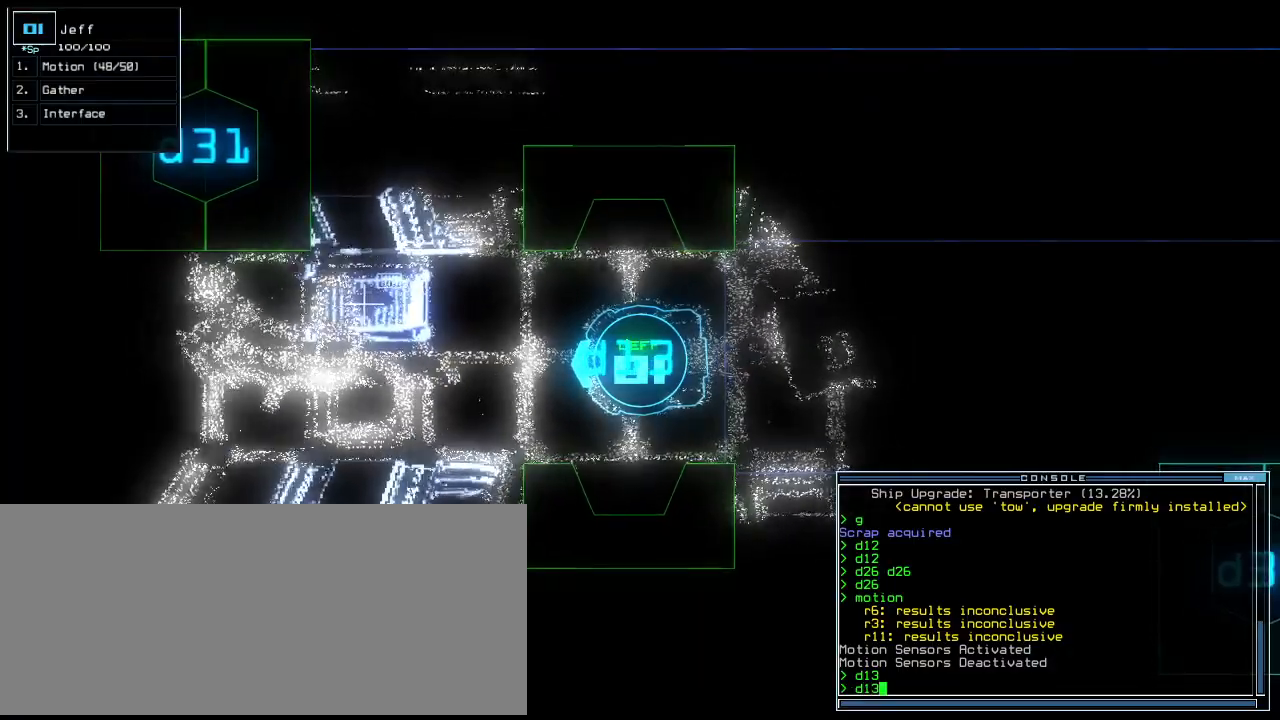
{"keys": [], "events": [[300, "up", "down"], [360, "up", "up"]]}
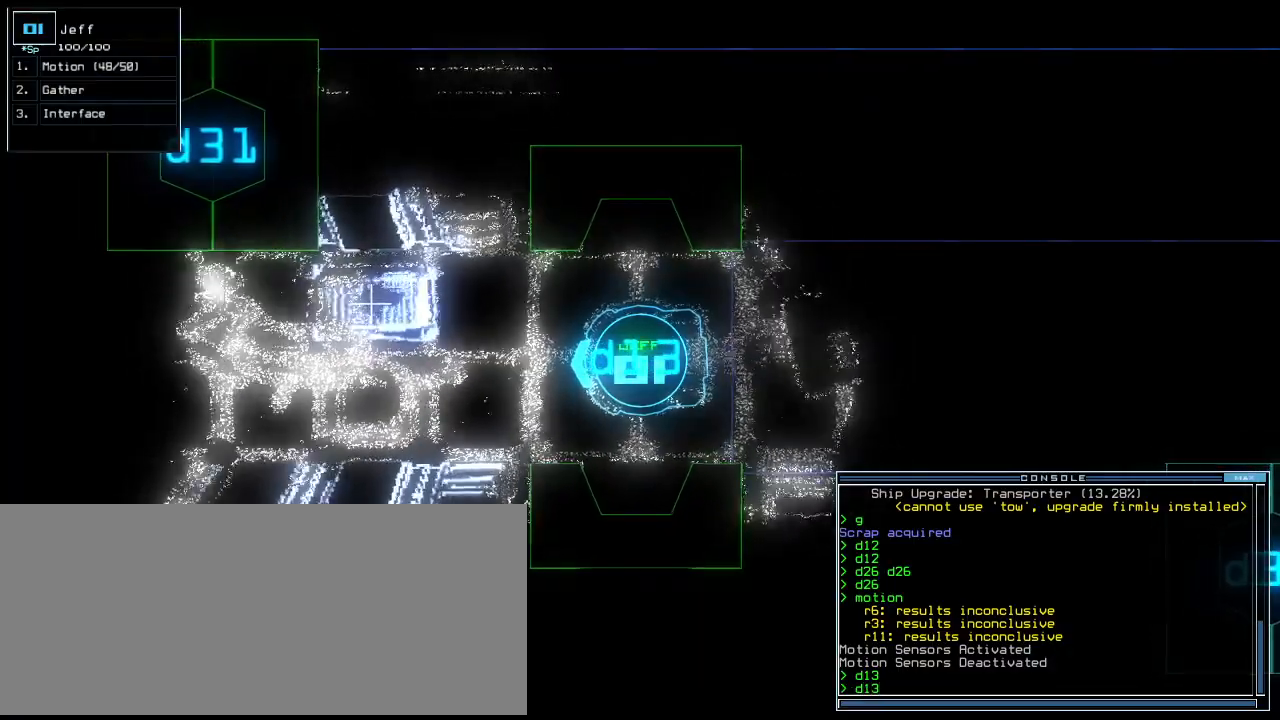
{"keys": [], "events": [[340, "escape", "down"], [420, "escape", "up"]]}
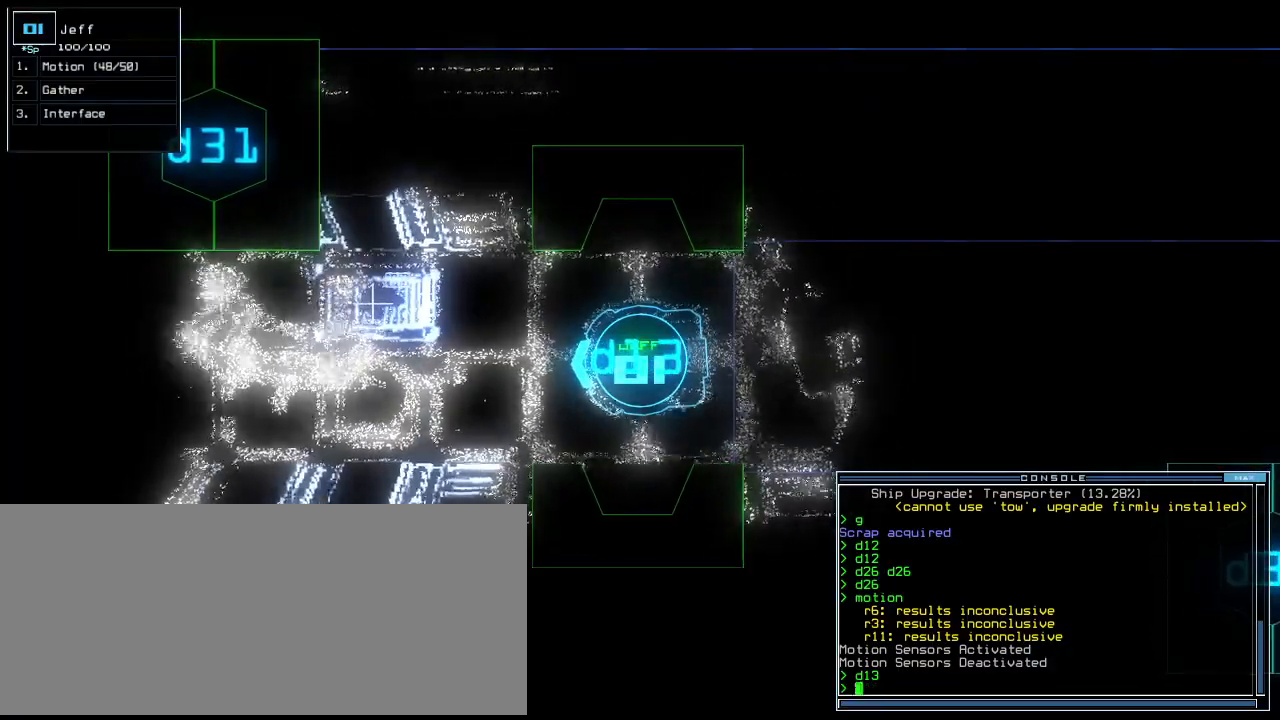
{"keys": [], "events": [[60, "space", "down"], [160, "space", "up"]]}
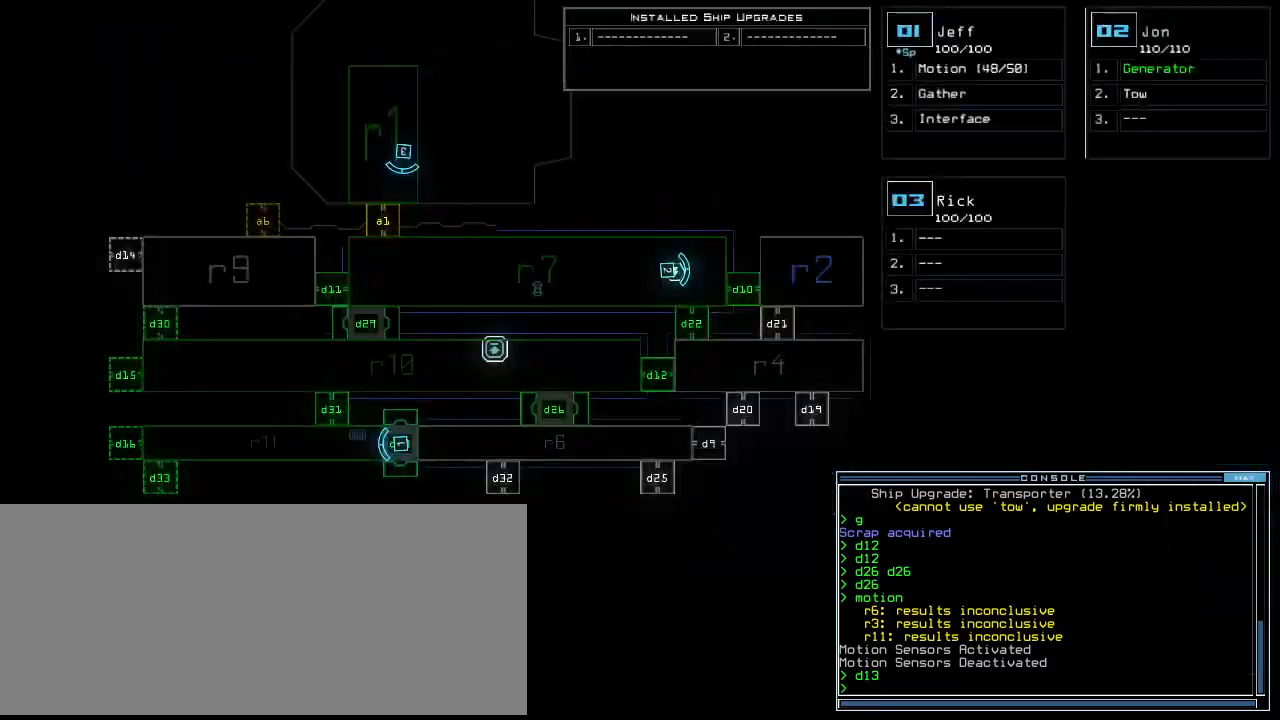
{"keys": [], "events": [[180, "space", "down"], [240, "space", "up"]]}
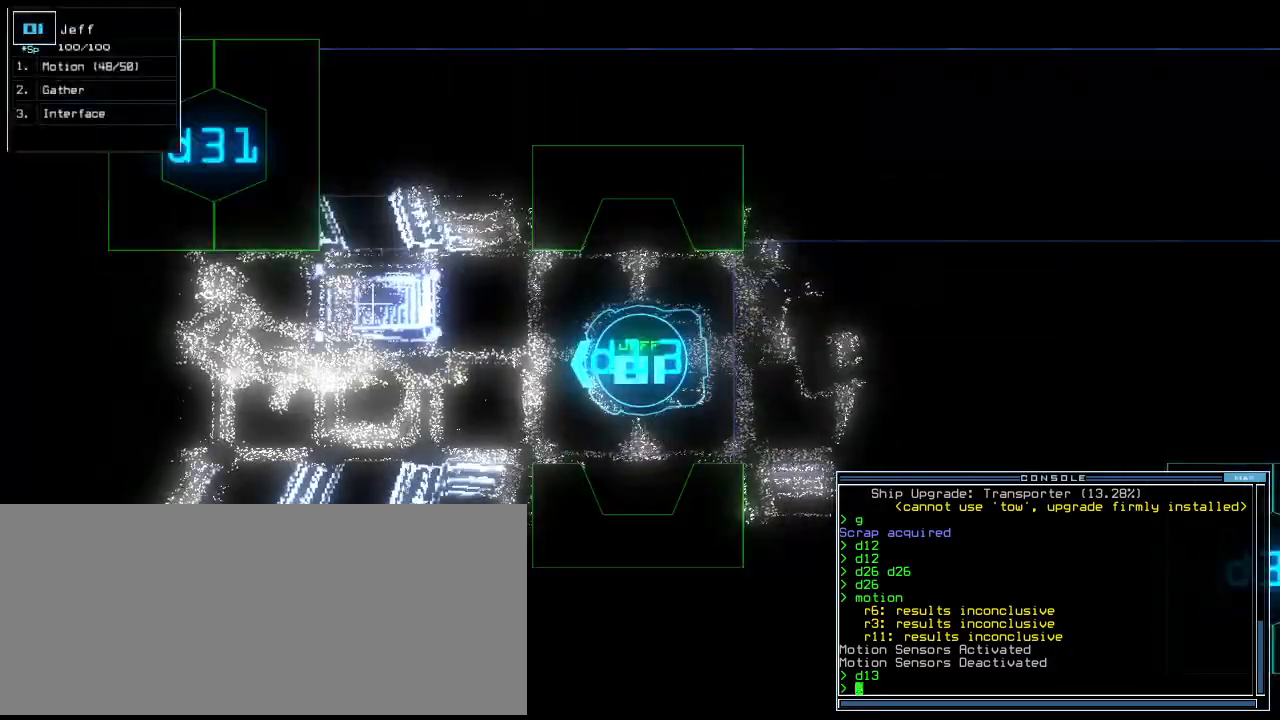
{"keys": [], "events": [[20, "x", "down"], [80, "x", "up"], [160, "x", "down"], [240, "x", "up"], [280, "space", "down"], [380, "r", "down"], [400, "space", "up"], [480, "r", "up"]]}
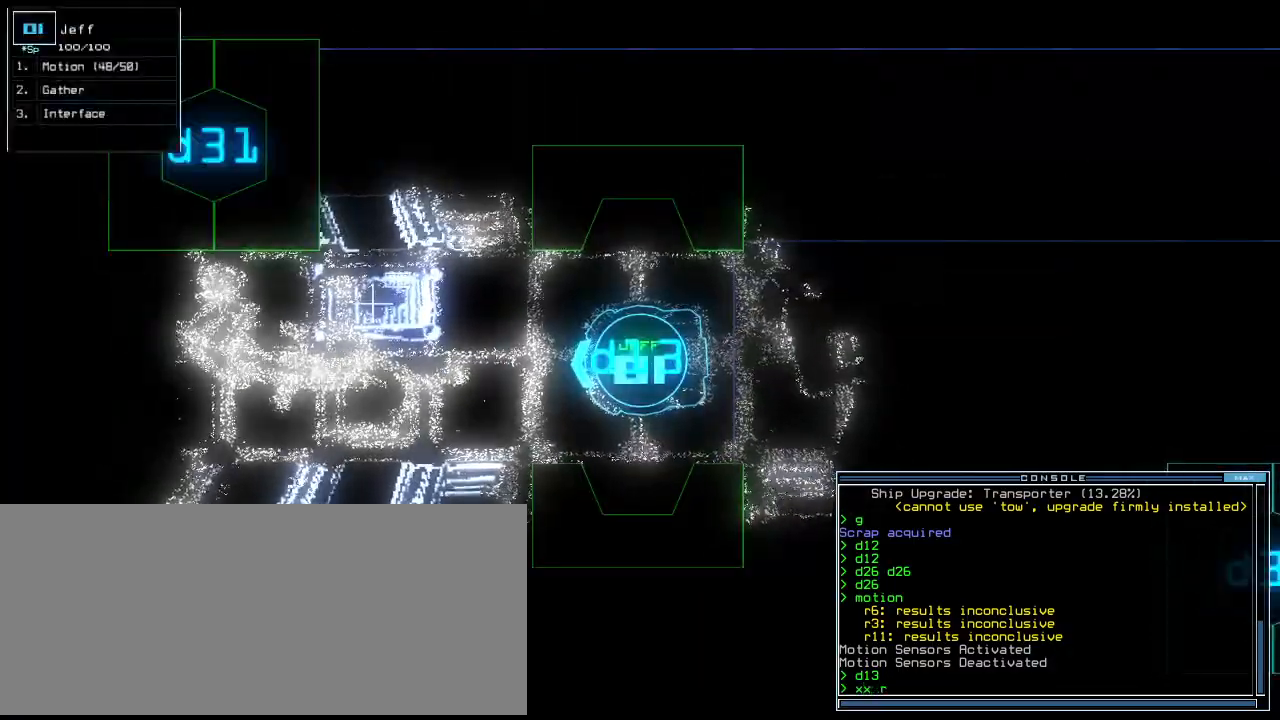
{"keys": ["up"], "events": [[80, "1", "down"], [140, "1", "up"], [200, "1", "down"], [240, "up", "down"], [280, "1", "up"], [300, "right", "down"], [420, "right", "up"]]}
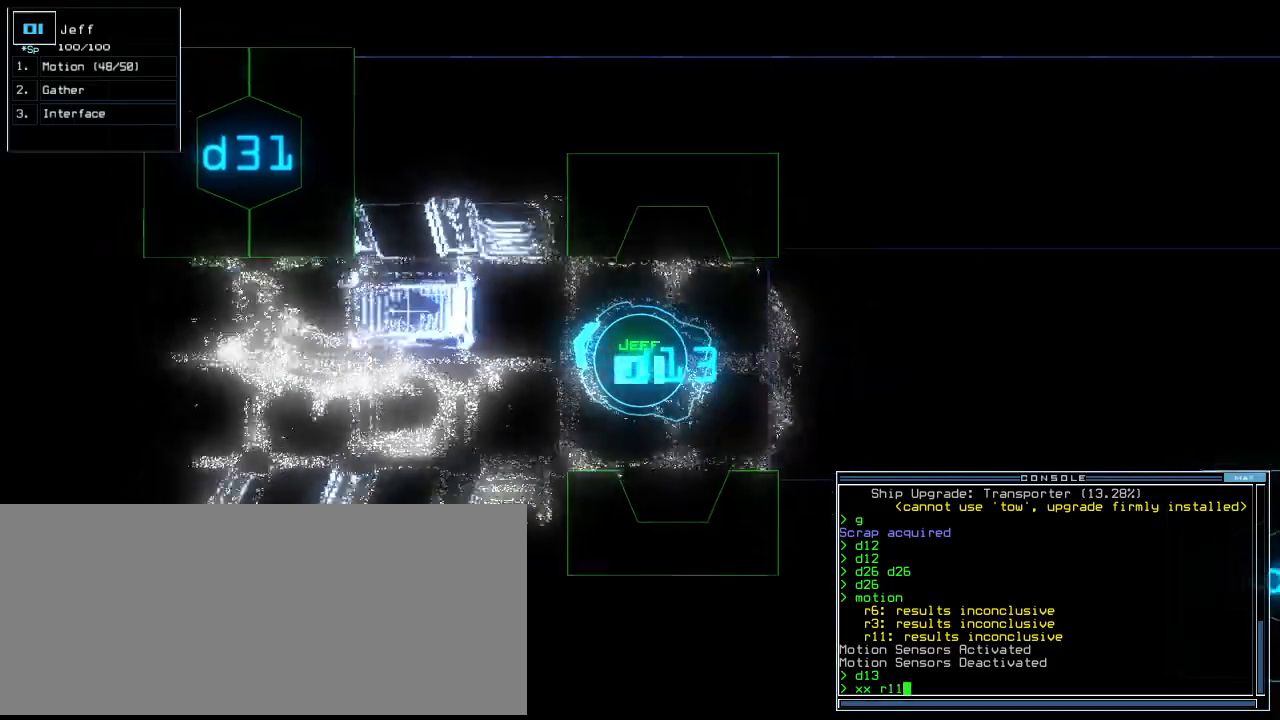
{"keys": ["return", "up"], "events": [[40, "left", "down"], [140, "left", "up"], [440, "return", "down"]]}
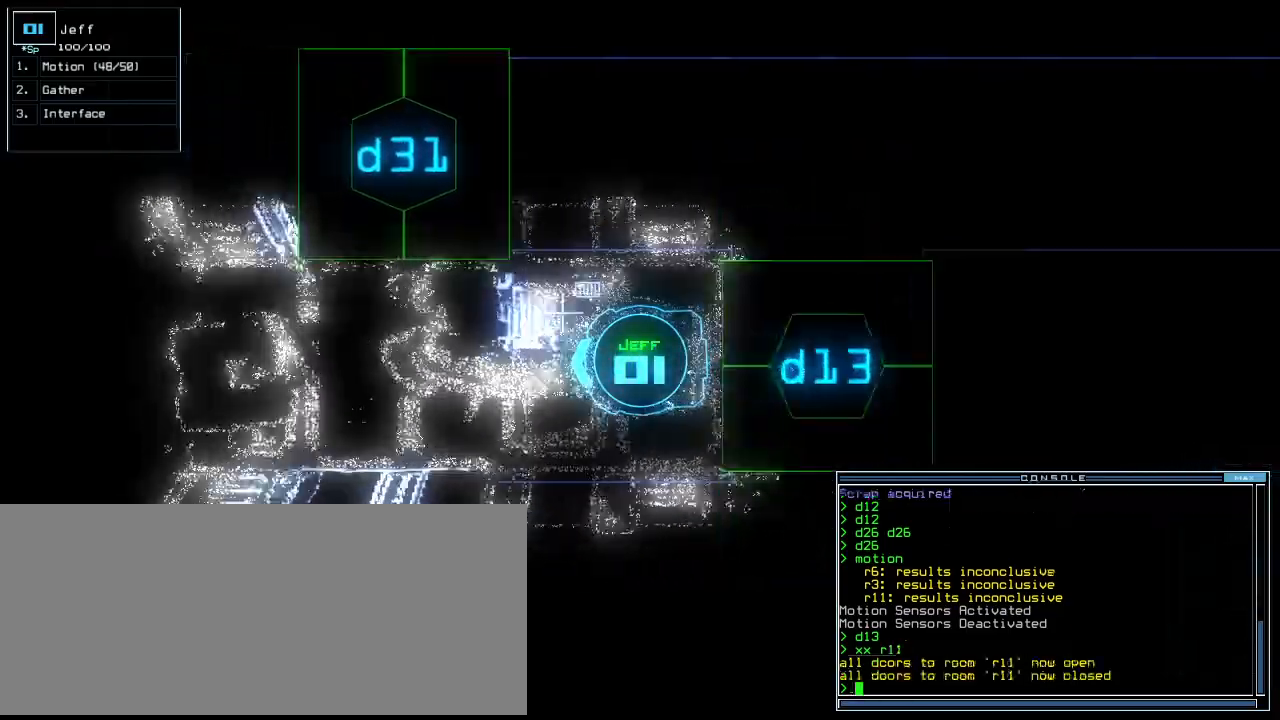
{"keys": ["up"], "events": [[40, "return", "up"]]}